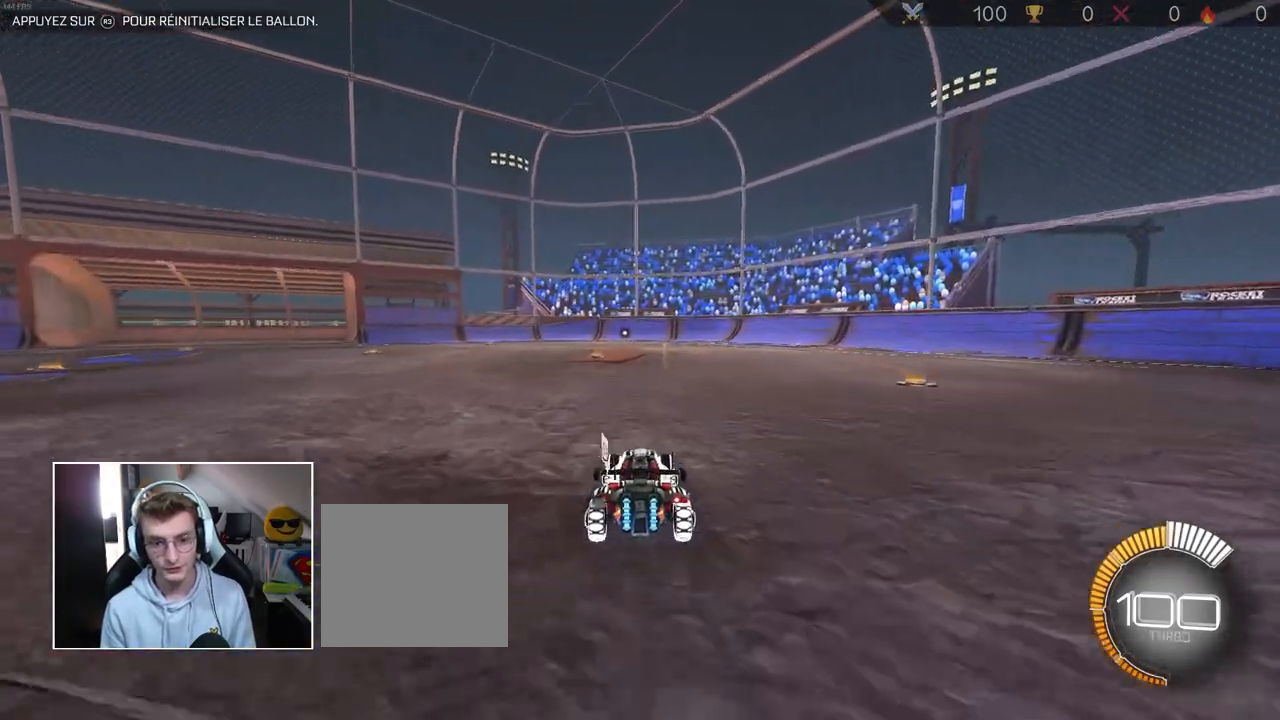
Gameplay with a controller (PlayStation layout); each line is a JSON object with the inputs held at the frame after it (dt_ms = milliseconds from this image to that frame). "events" lists button and stick changes between this image and that frame as [ms after this image, input, new state], when the widget could be followed in between. Not read: L1 R1.
{"dt_ms": 500, "buttons": ["R2"], "left_stick": "center", "right_stick": "center", "events": [[67, "TRIANGLE", "down"], [183, "TRIANGLE", "up"]]}
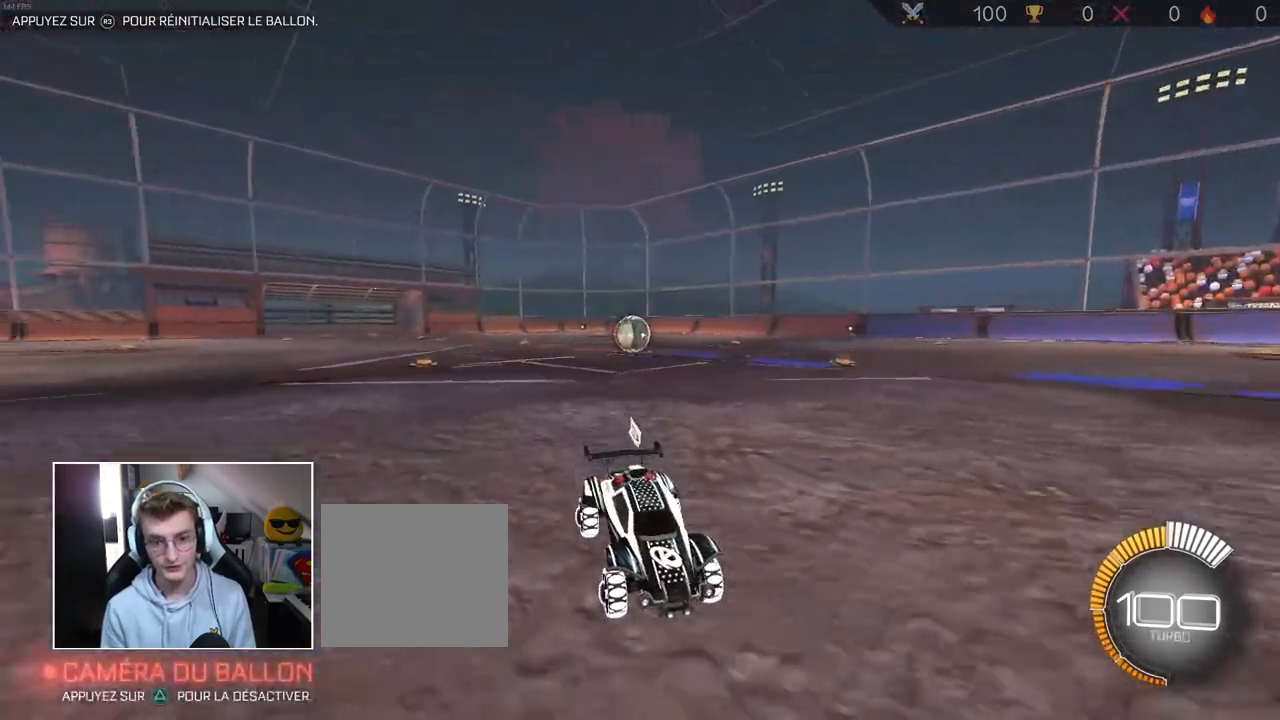
{"dt_ms": 500, "buttons": ["R2"], "left_stick": "center", "right_stick": "center", "events": [[267, "TRIANGLE", "down"], [383, "TRIANGLE", "up"]]}
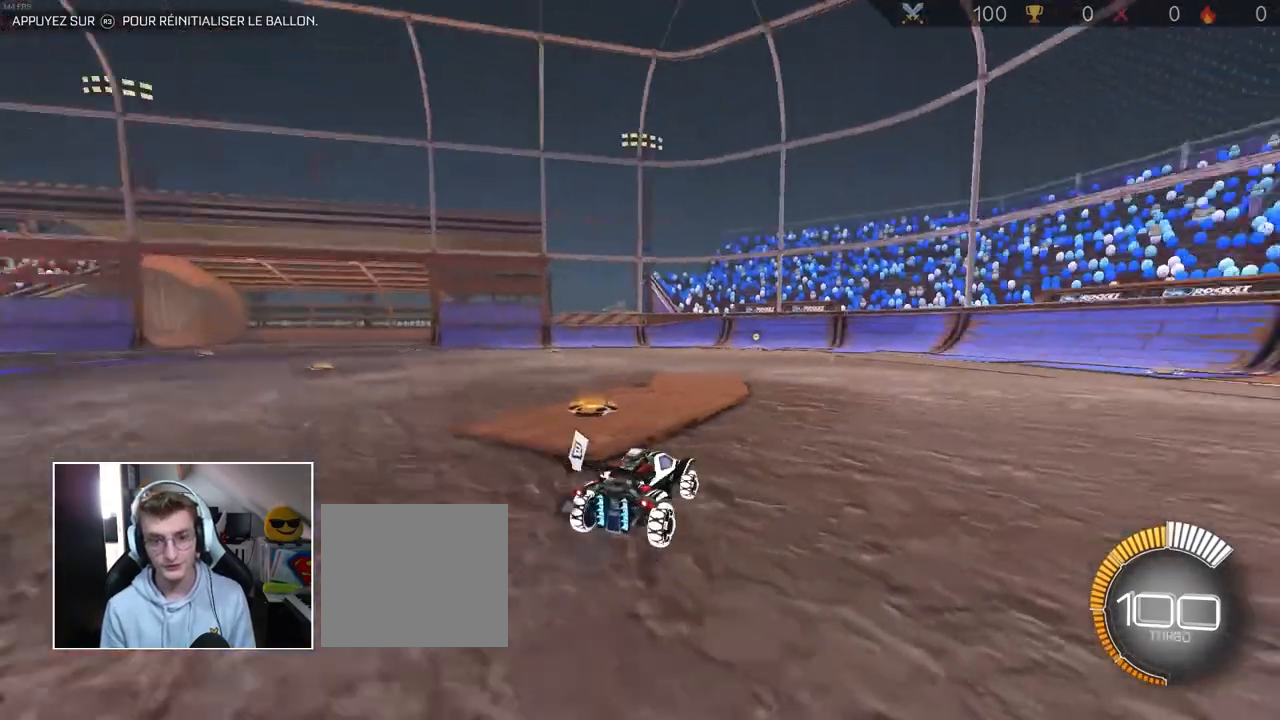
{"dt_ms": 500, "buttons": ["R2"], "left_stick": "center", "right_stick": "center", "events": [[200, "left_stick", "left"], [333, "left_stick", "center"]]}
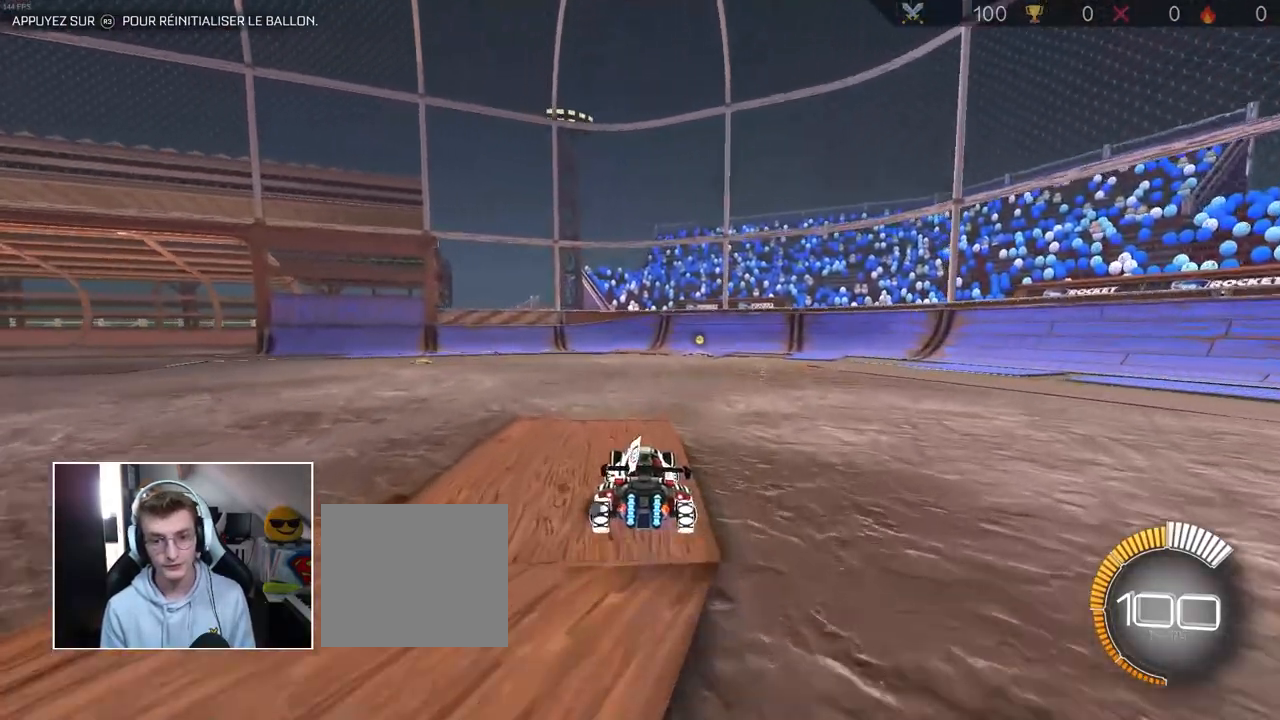
{"dt_ms": 500, "buttons": ["R2"], "left_stick": "center", "right_stick": "center", "events": [[17, "left_stick", "left"], [100, "TRIANGLE", "down"], [217, "TRIANGLE", "up"], [333, "left_stick", "center"]]}
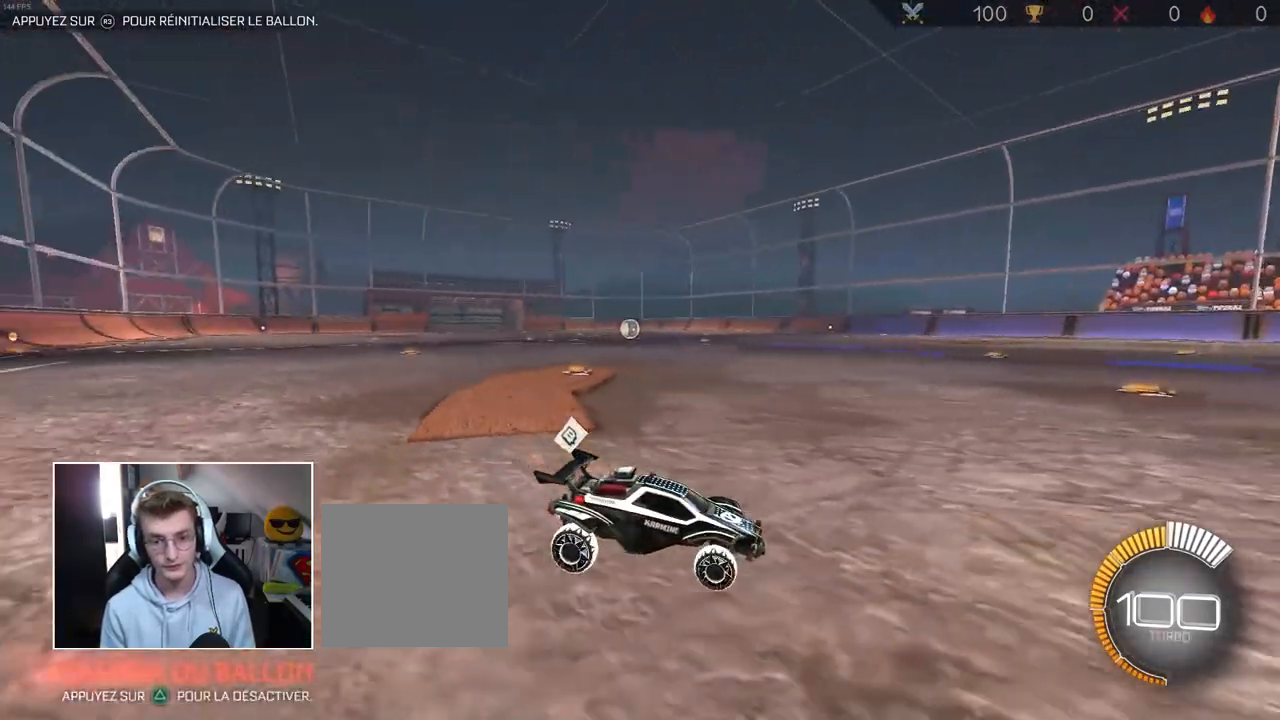
{"dt_ms": 500, "buttons": ["L2"], "left_stick": "down-right", "right_stick": "center", "events": [[267, "R2", "up"], [317, "L2", "down"], [317, "left_stick", "down-right"]]}
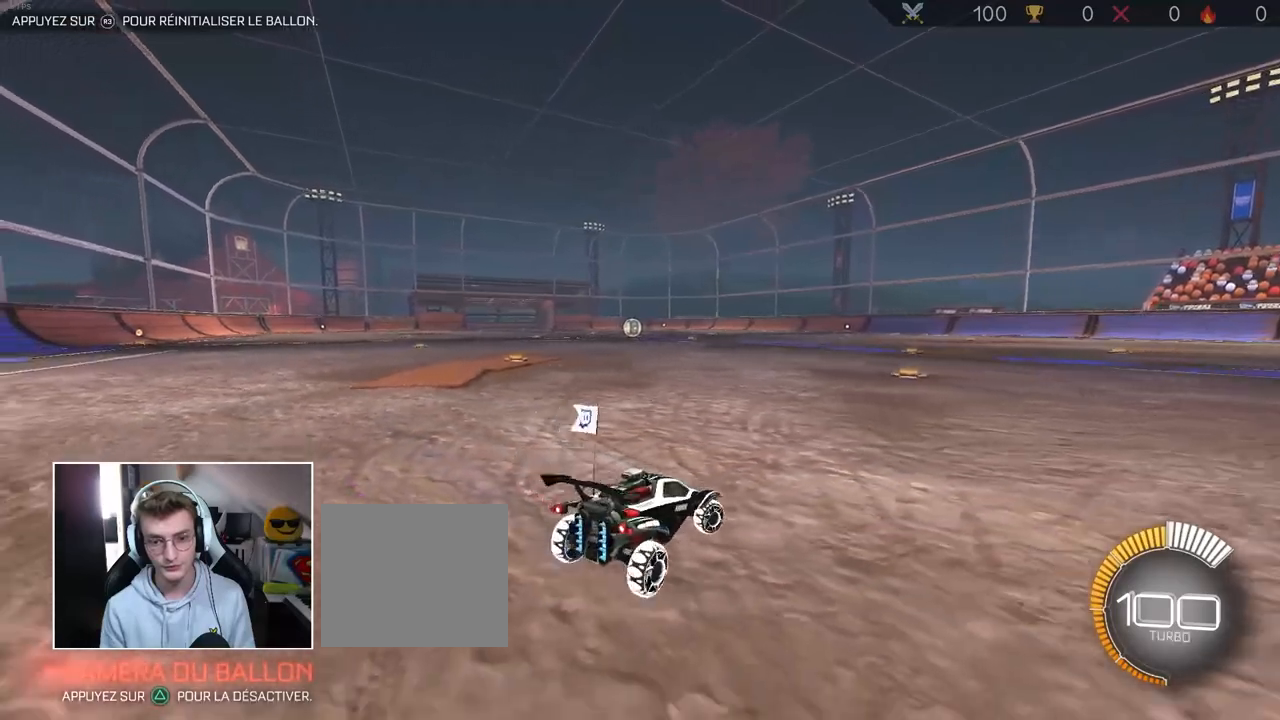
{"dt_ms": 500, "buttons": ["L2"], "left_stick": "center", "right_stick": "center", "events": [[50, "left_stick", "center"], [100, "left_stick", "left"], [317, "left_stick", "center"]]}
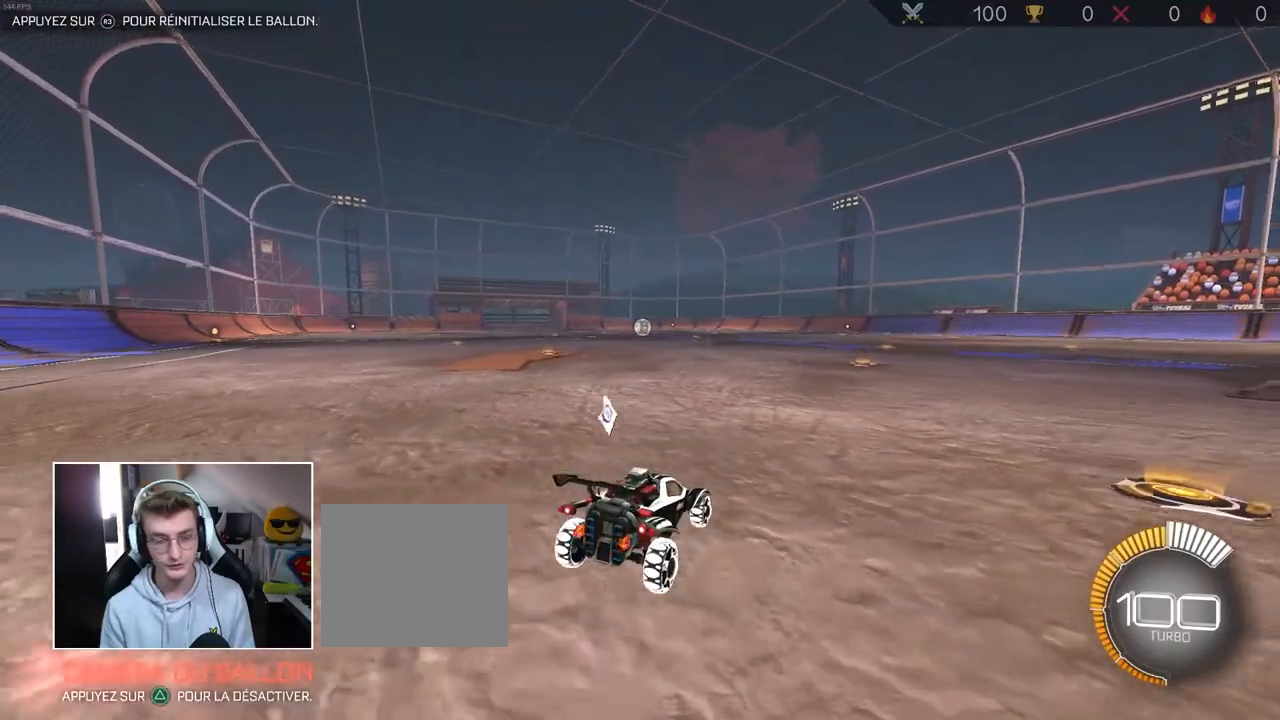
{"dt_ms": 500, "buttons": [], "left_stick": "down-left", "right_stick": "center", "events": [[233, "left_stick", "right"], [350, "left_stick", "down-left"], [450, "L2", "up"]]}
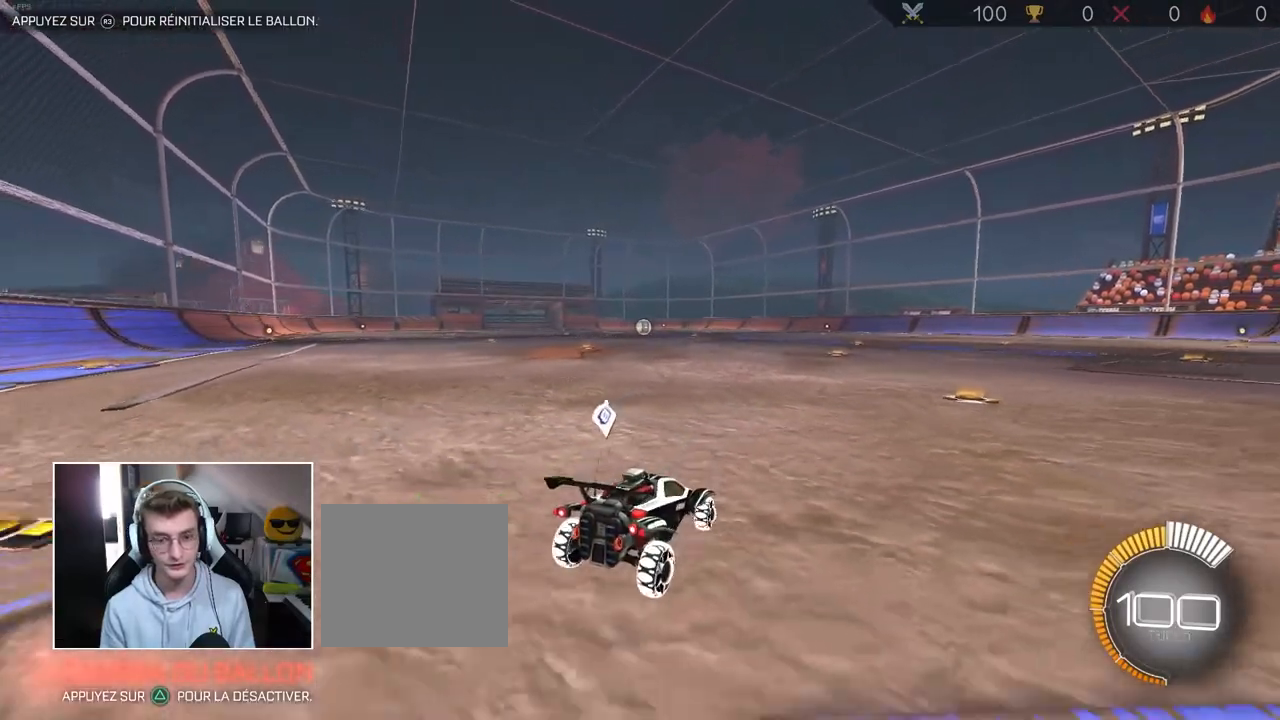
{"dt_ms": 500, "buttons": ["R2"], "left_stick": "left", "right_stick": "center", "events": [[17, "left_stick", "center"], [317, "R2", "down"], [450, "left_stick", "left"]]}
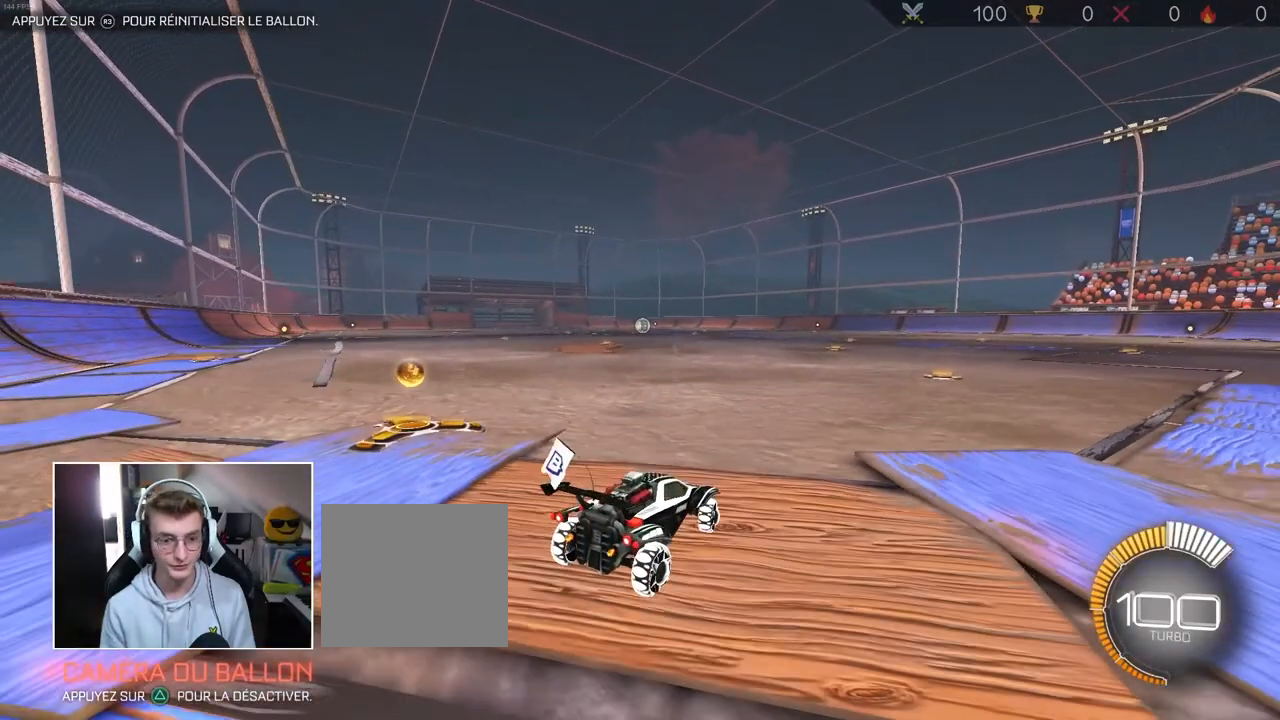
{"dt_ms": 500, "buttons": ["R2"], "left_stick": "left", "right_stick": "center", "events": [[267, "R2", "up"], [350, "R2", "down"]]}
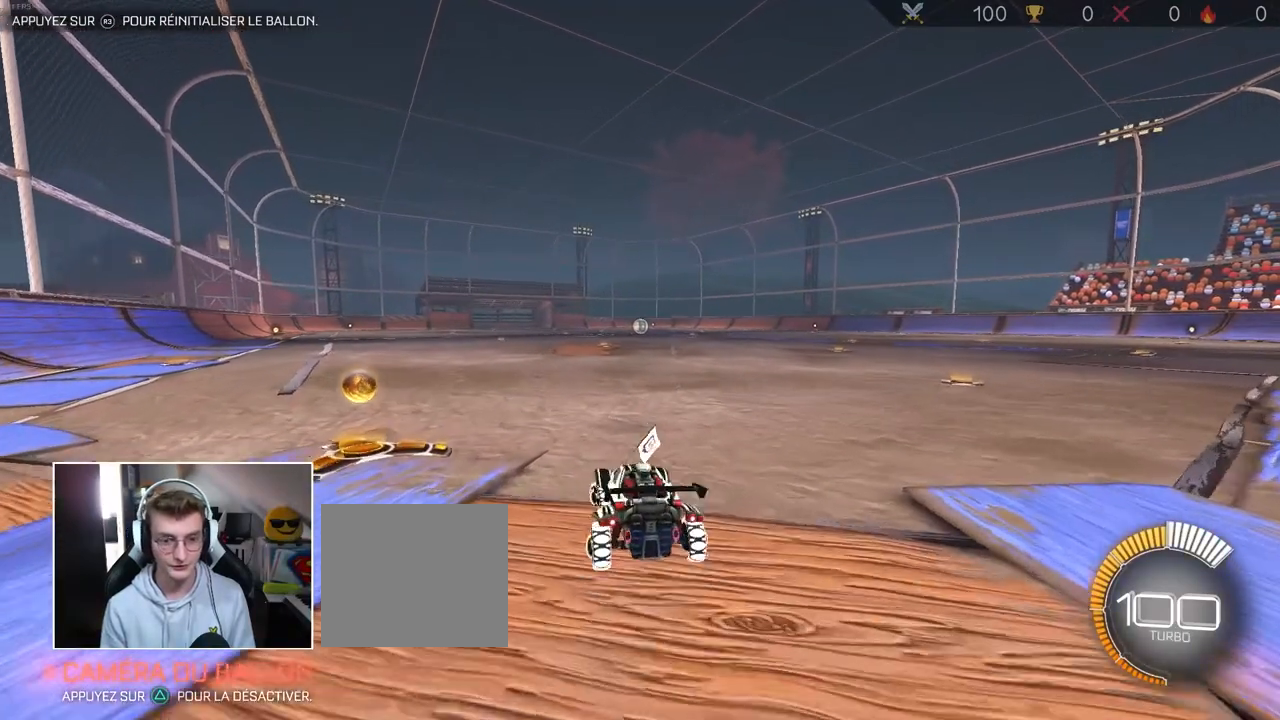
{"dt_ms": 500, "buttons": [], "left_stick": "center", "right_stick": "center", "events": [[150, "left_stick", "down-left"], [267, "R2", "up"], [283, "L2", "down"], [283, "left_stick", "right"], [450, "left_stick", "center"], [483, "L2", "up"]]}
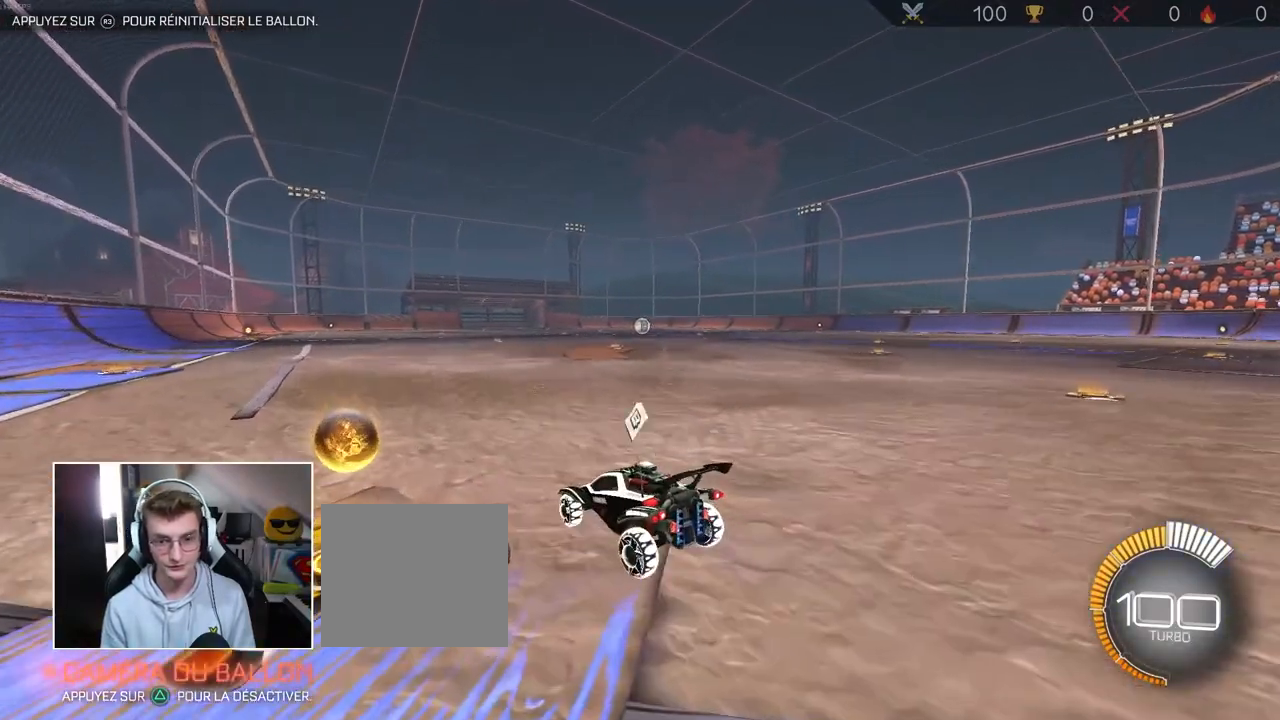
{"dt_ms": 500, "buttons": ["R2"], "left_stick": "right", "right_stick": "center", "events": [[100, "L2", "down"], [100, "left_stick", "left"], [433, "L2", "up"], [433, "R2", "down"], [433, "left_stick", "center"], [483, "left_stick", "right"]]}
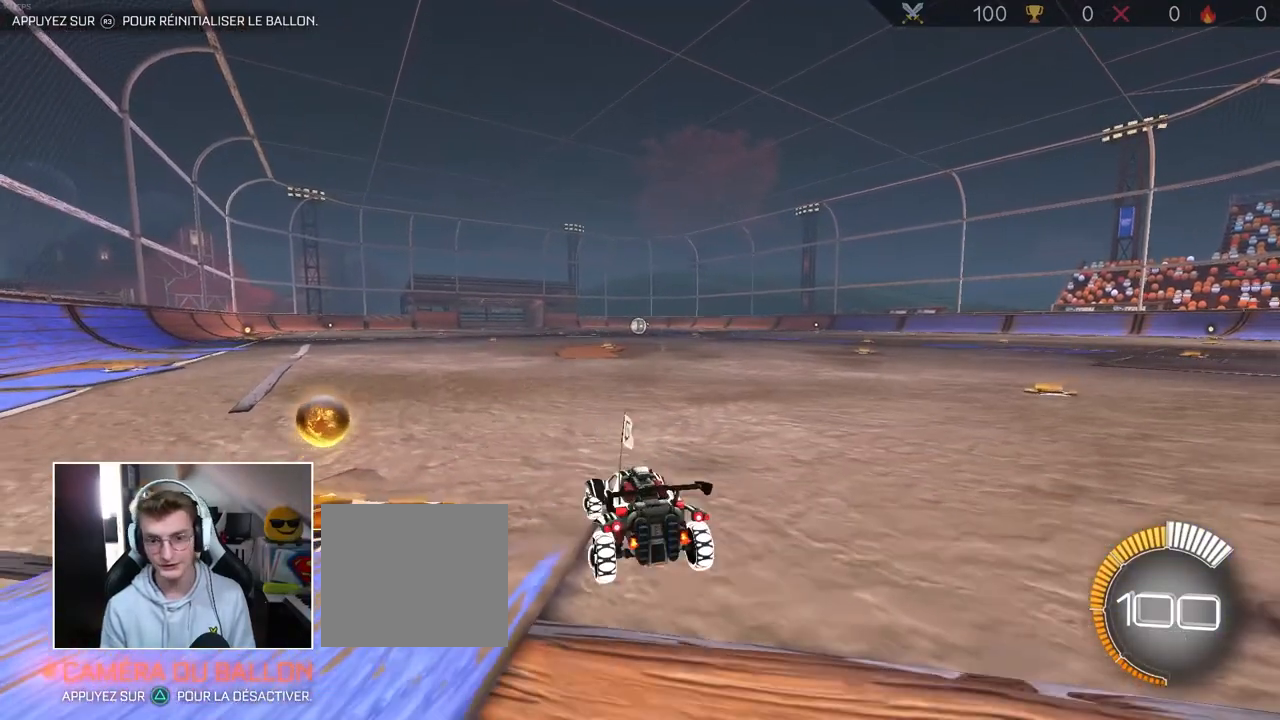
{"dt_ms": 500, "buttons": ["R2"], "left_stick": "right", "right_stick": "center", "events": []}
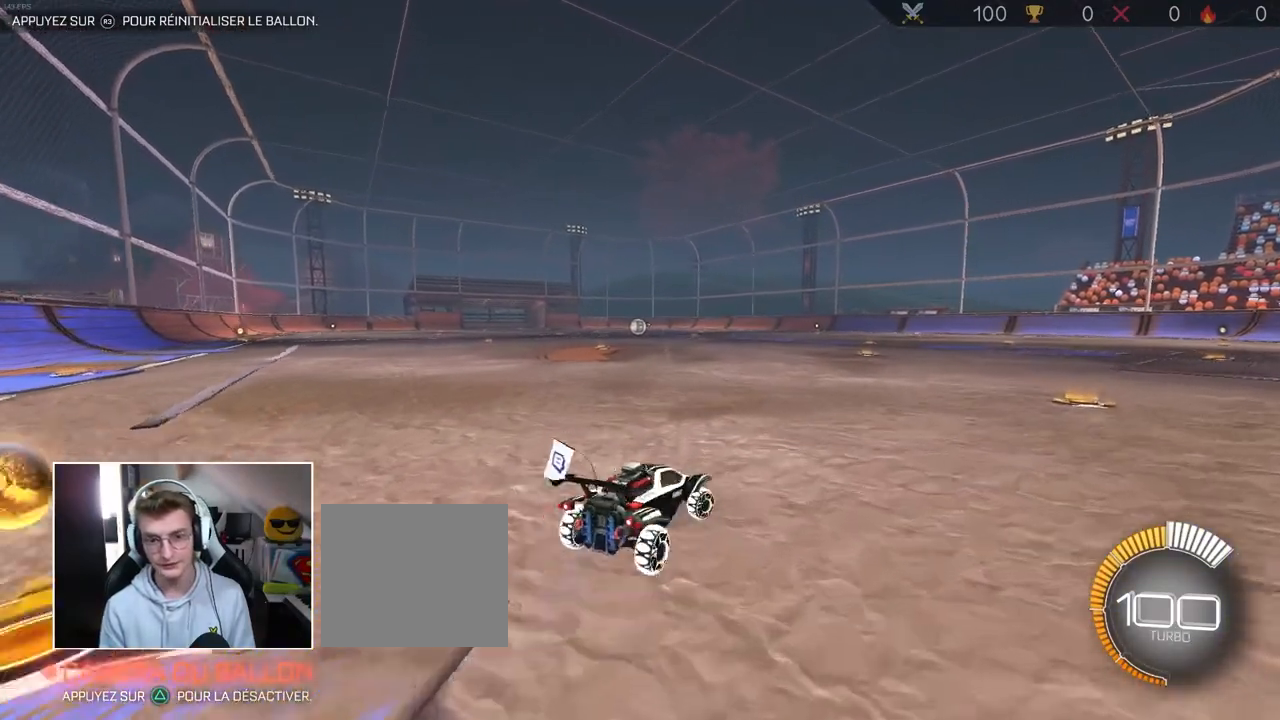
{"dt_ms": 500, "buttons": ["CIRCLE", "R2"], "left_stick": "left", "right_stick": "center", "events": [[33, "CIRCLE", "down"], [417, "left_stick", "center"], [483, "left_stick", "left"]]}
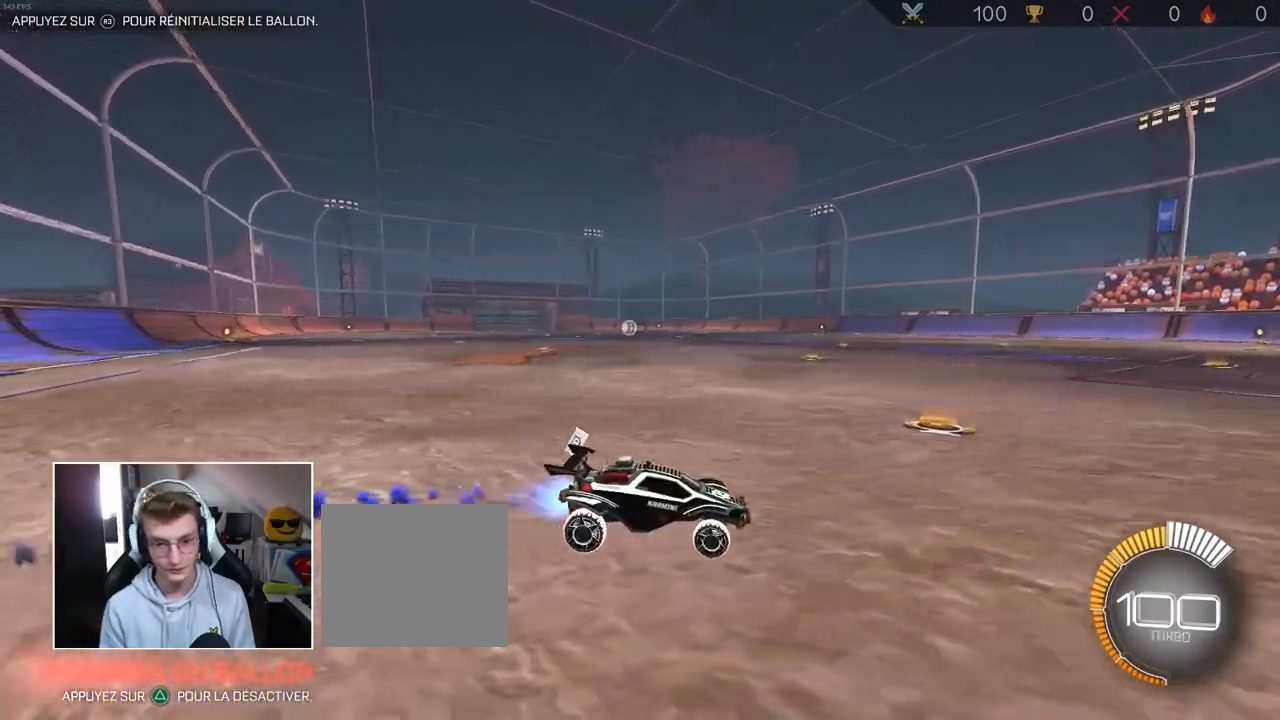
{"dt_ms": 500, "buttons": ["R2"], "left_stick": "left", "right_stick": "center", "events": [[67, "left_stick", "down-left"], [217, "CIRCLE", "up"], [217, "left_stick", "center"], [333, "left_stick", "left"], [433, "left_stick", "center"], [500, "left_stick", "left"]]}
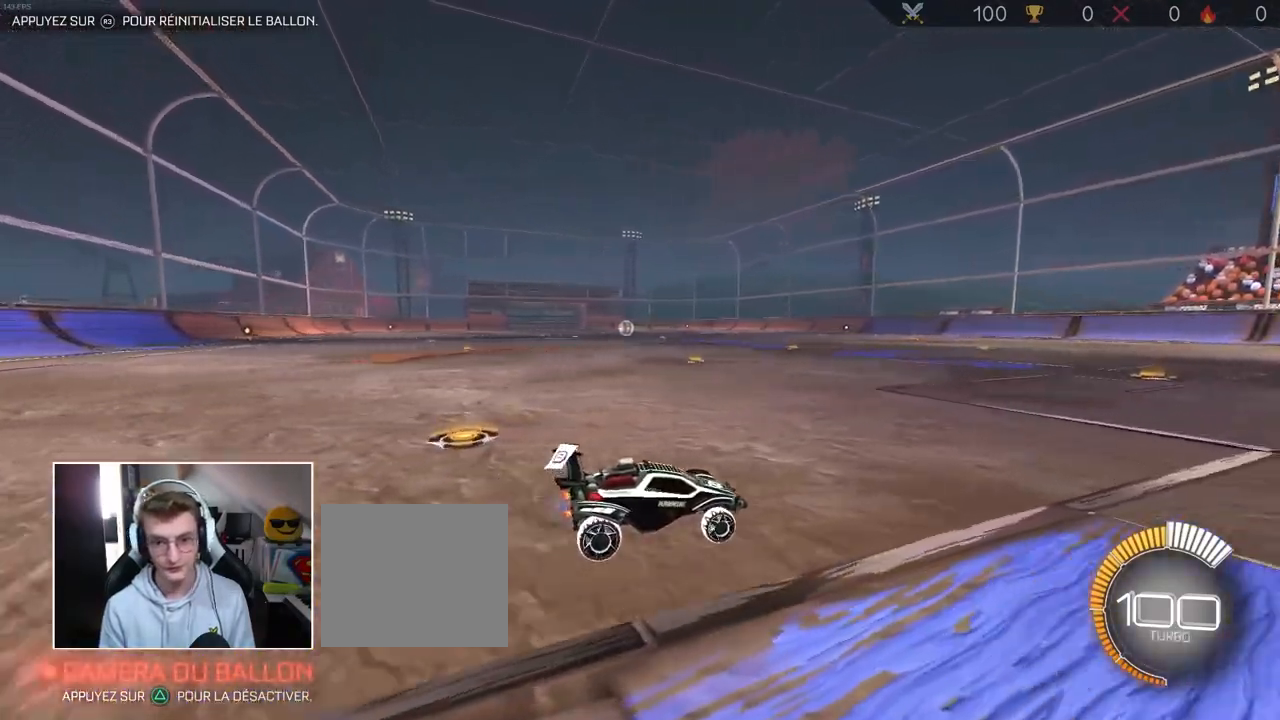
{"dt_ms": 500, "buttons": [], "left_stick": "center", "right_stick": "center", "events": [[67, "L2", "down"], [83, "R2", "up"], [133, "left_stick", "center"], [250, "left_stick", "left"], [333, "L2", "up"], [367, "left_stick", "center"]]}
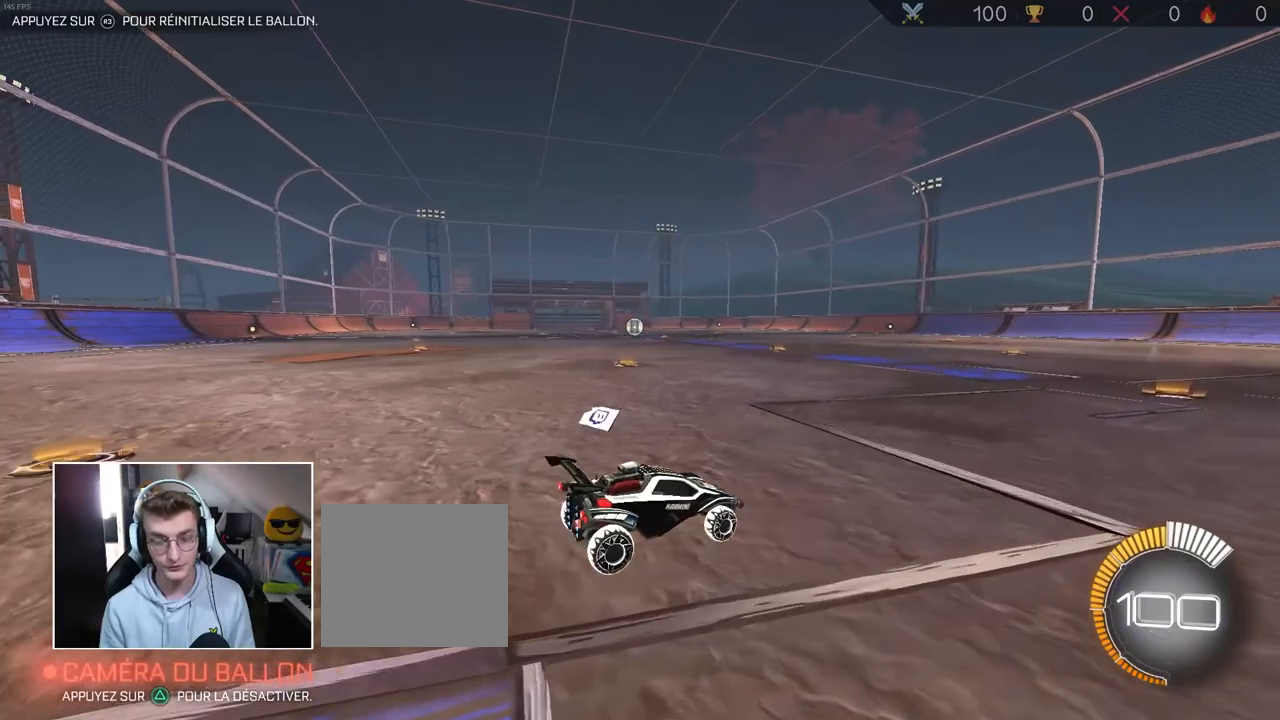
{"dt_ms": 500, "buttons": [], "left_stick": "center", "right_stick": "center", "events": []}
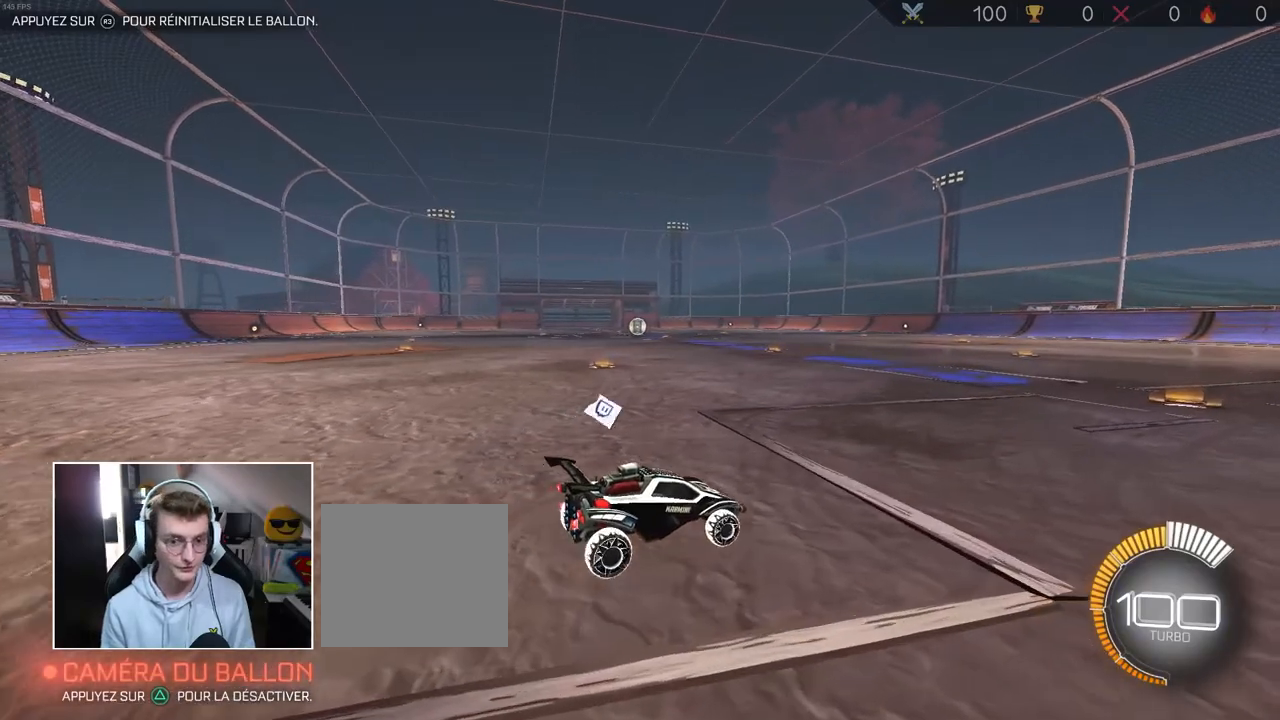
{"dt_ms": 500, "buttons": ["R2"], "left_stick": "left", "right_stick": "center", "events": [[183, "R2", "down"], [367, "left_stick", "left"]]}
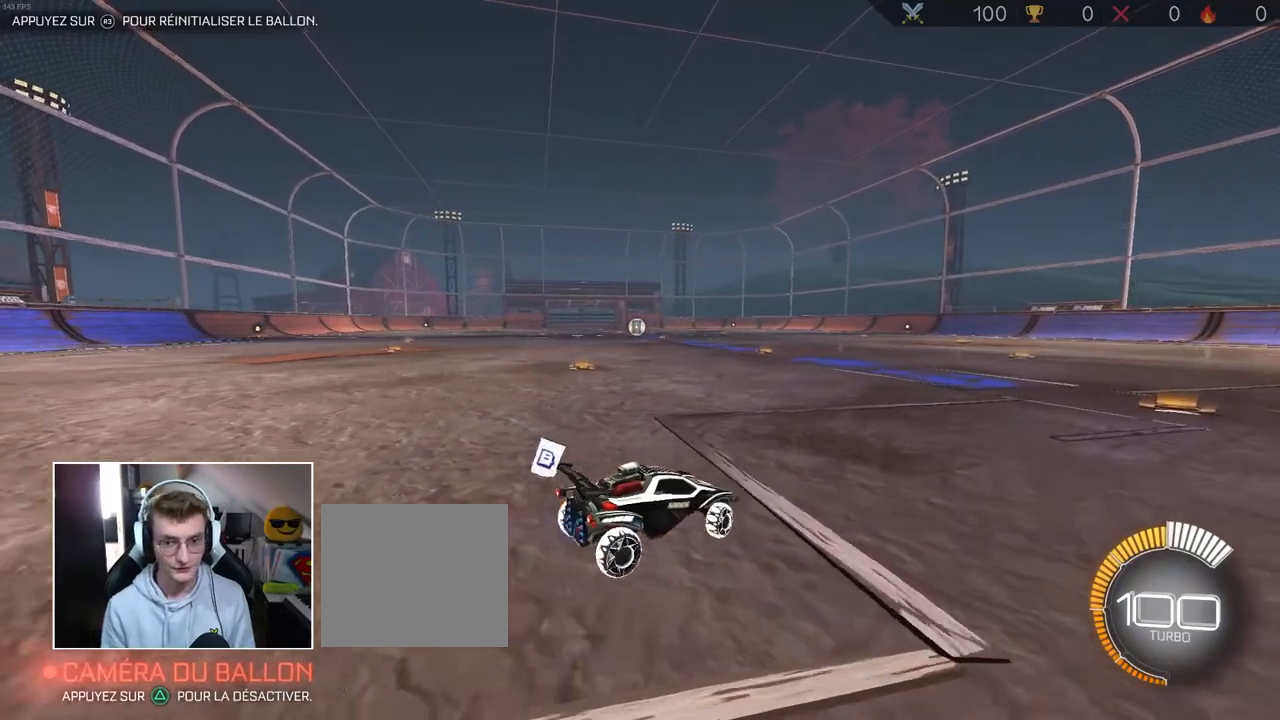
{"dt_ms": 1000, "buttons": [], "left_stick": "left", "right_stick": "center", "events": [[350, "left_stick", "center"], [400, "left_stick", "right"], [433, "CROSS", "down"], [483, "left_stick", "up"], [517, "CROSS", "up"], [567, "CROSS", "down"], [583, "left_stick", "left"], [683, "CROSS", "up"], [783, "R2", "up"]]}
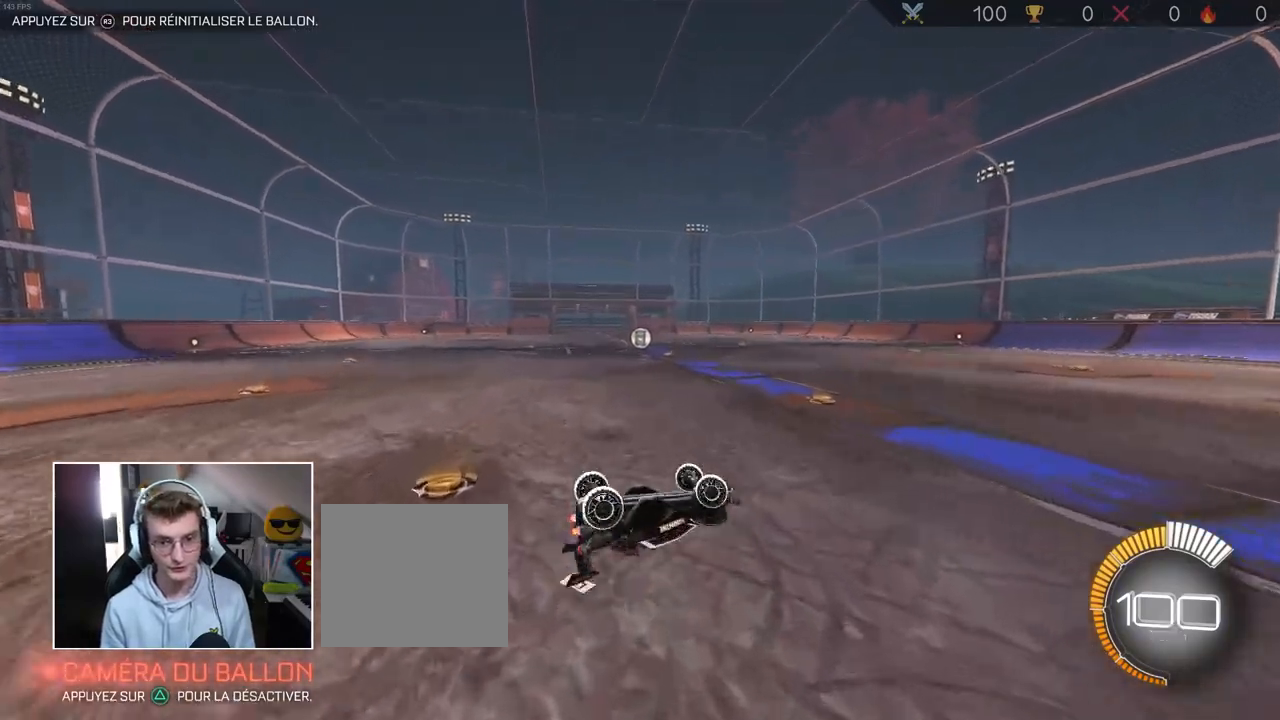
{"dt_ms": 500, "buttons": [], "left_stick": "center", "right_stick": "center", "events": [[383, "left_stick", "center"]]}
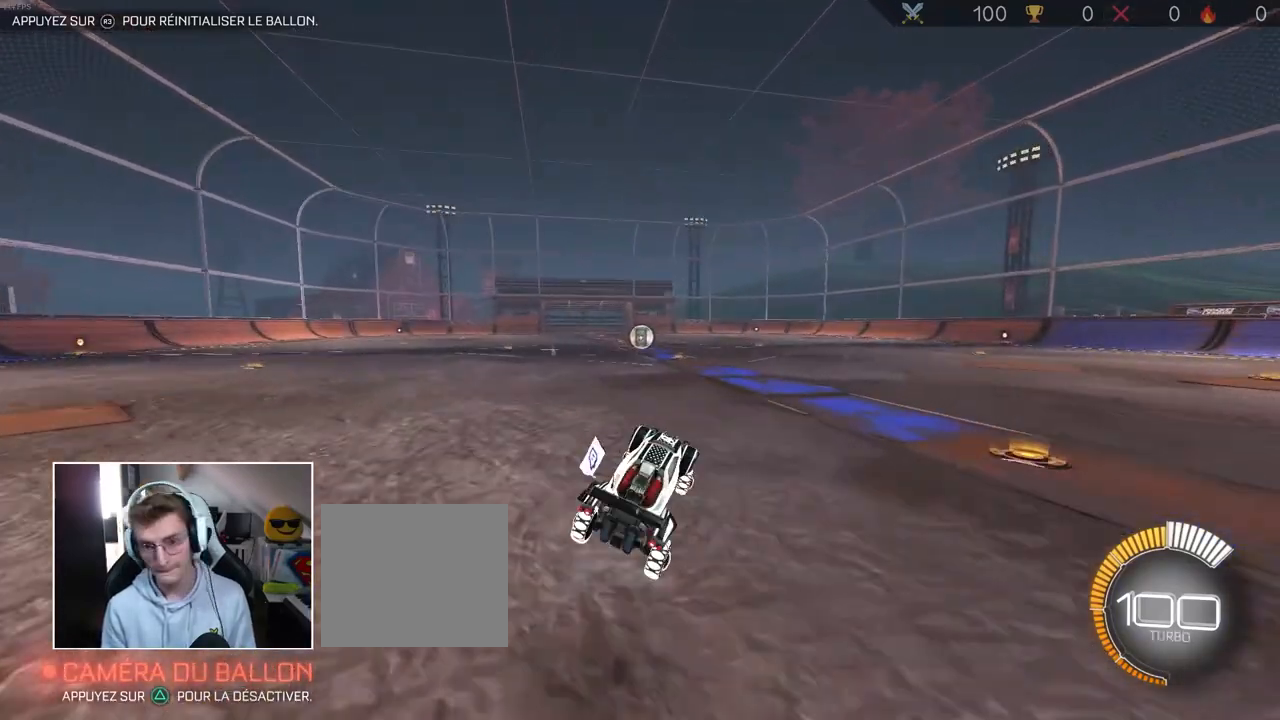
{"dt_ms": 500, "buttons": [], "left_stick": "center", "right_stick": "center", "events": [[417, "left_stick", "up-right"], [500, "left_stick", "center"]]}
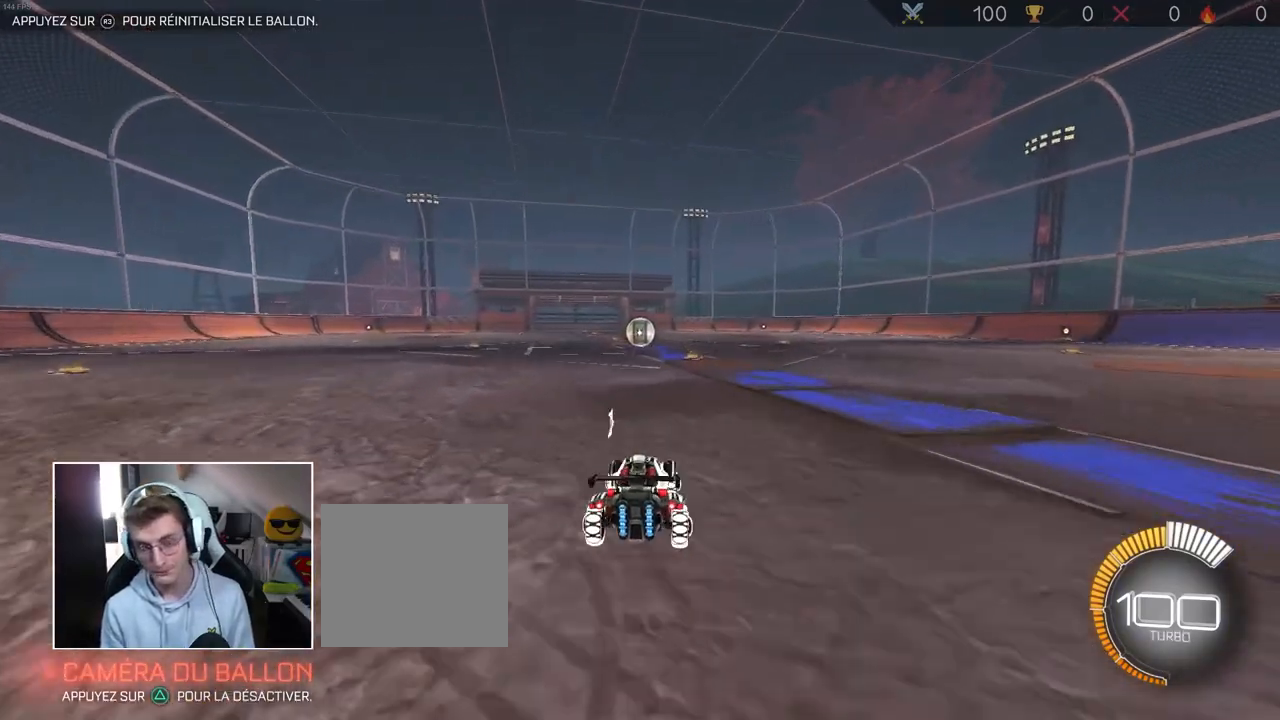
{"dt_ms": 500, "buttons": [], "left_stick": "center", "right_stick": "center", "events": []}
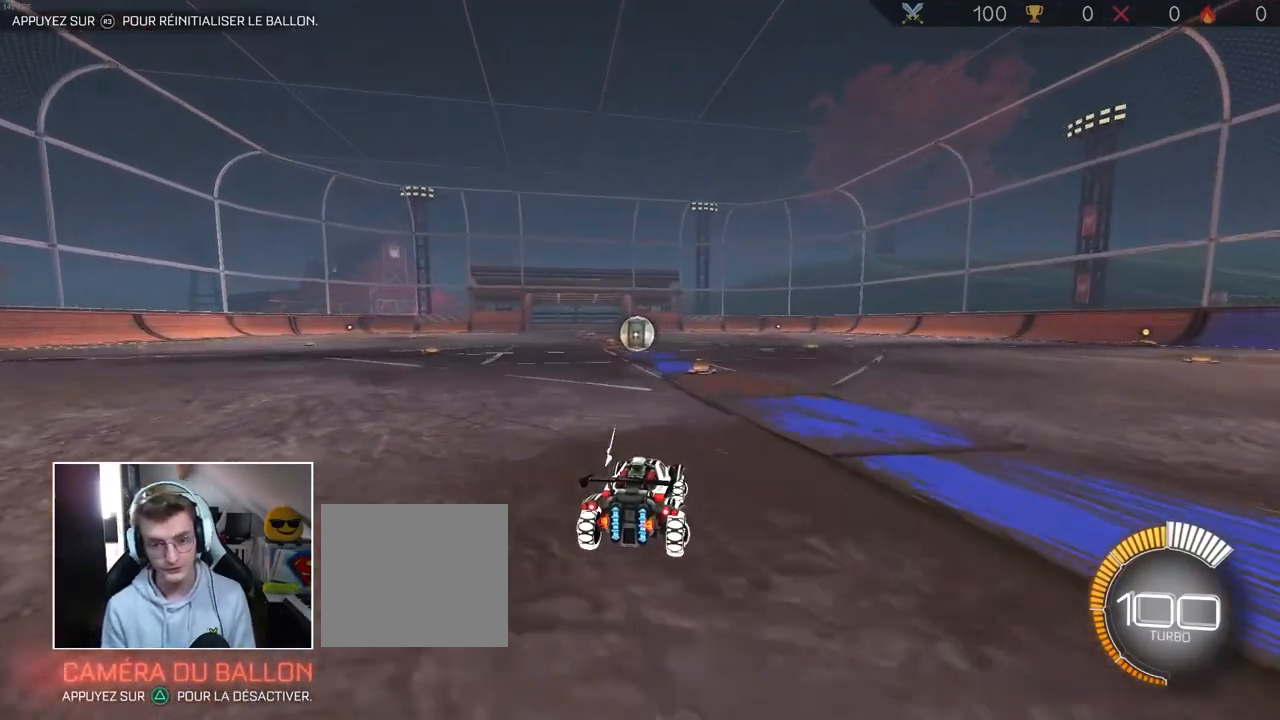
{"dt_ms": 500, "buttons": [], "left_stick": "center", "right_stick": "center", "events": [[350, "L2", "down"], [483, "L2", "up"]]}
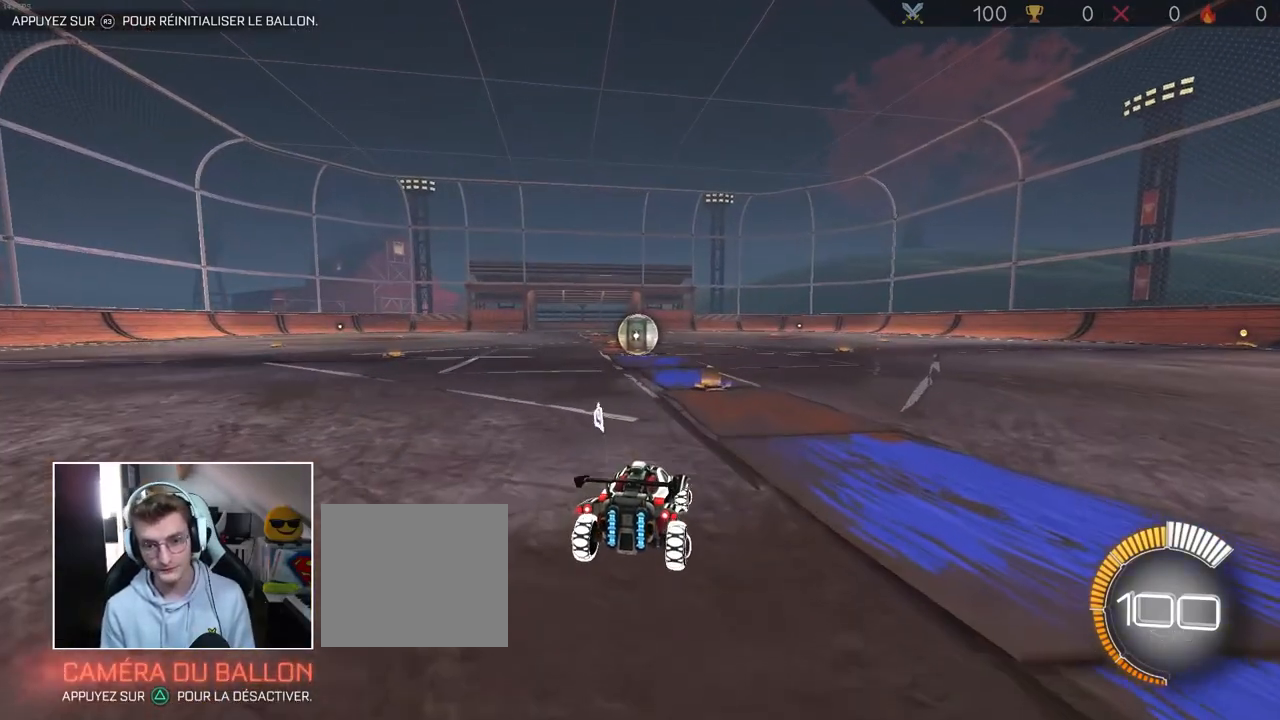
{"dt_ms": 500, "buttons": [], "left_stick": "center", "right_stick": "center", "events": []}
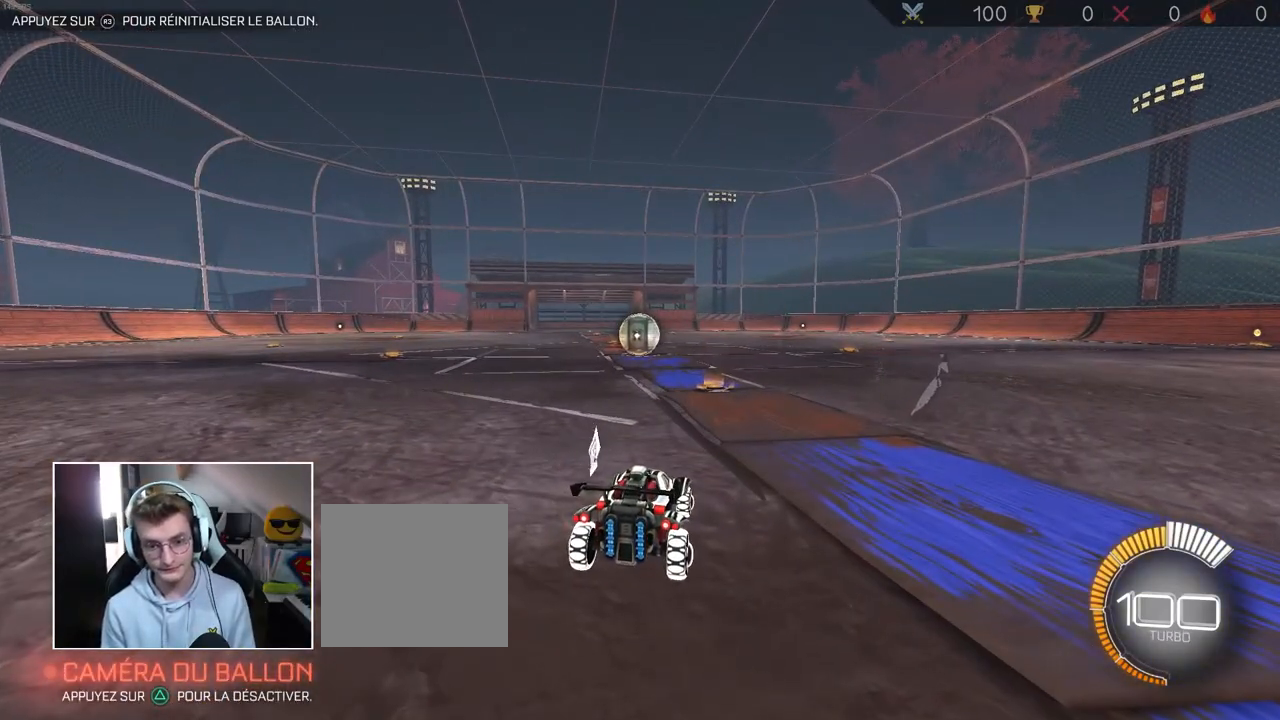
{"dt_ms": 500, "buttons": ["R2"], "left_stick": "down-left", "right_stick": "center", "events": [[150, "R2", "down"], [467, "left_stick", "down-left"]]}
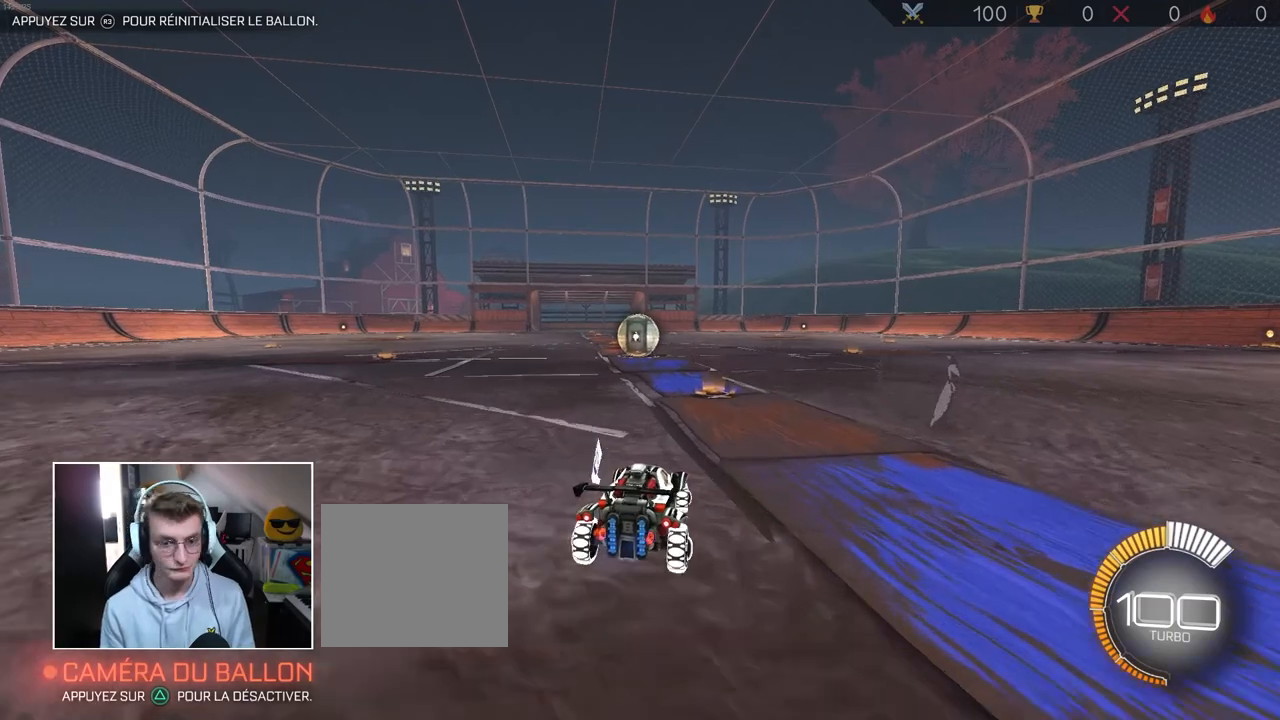
{"dt_ms": 500, "buttons": ["R2"], "left_stick": "right", "right_stick": "center", "events": [[67, "left_stick", "center"], [167, "R2", "up"], [400, "R2", "down"], [417, "left_stick", "right"]]}
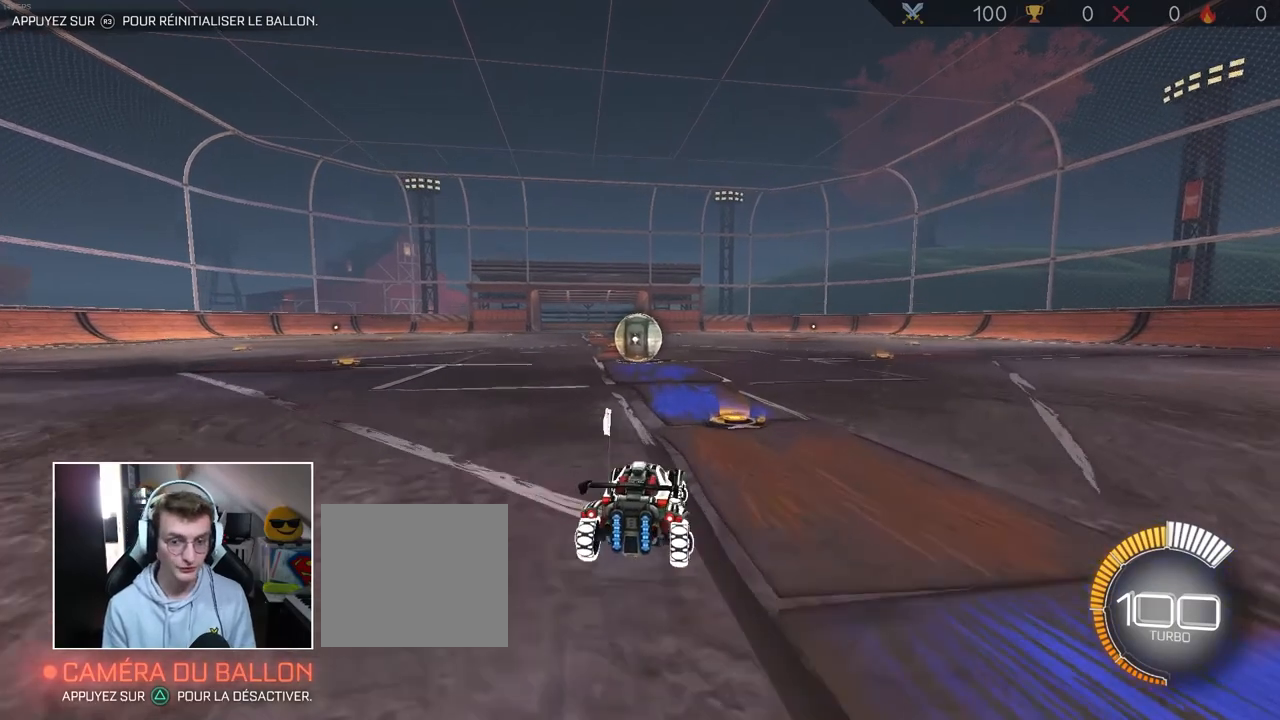
{"dt_ms": 500, "buttons": [], "left_stick": "center", "right_stick": "center", "events": [[67, "left_stick", "center"], [400, "R2", "up"]]}